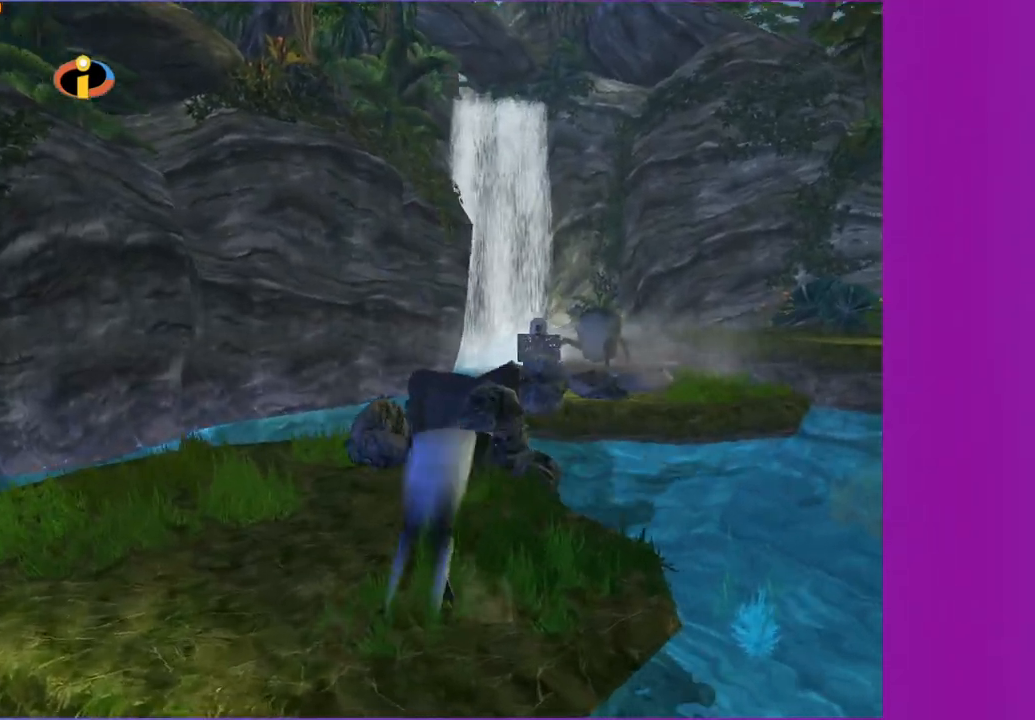
Gameplay with a controller (Xbox layout); each line is a JSON object with the inputs held at the frame after it. "events" lists button and stick changes between this image and that frame as [ms after this image, input, new state], when the widget could be followed in between. Not read: L3 R3.
{"buttons": ["A"], "left_stick": "up", "right_stick": "center", "events": [[17, "A", "up"], [367, "A", "down"]]}
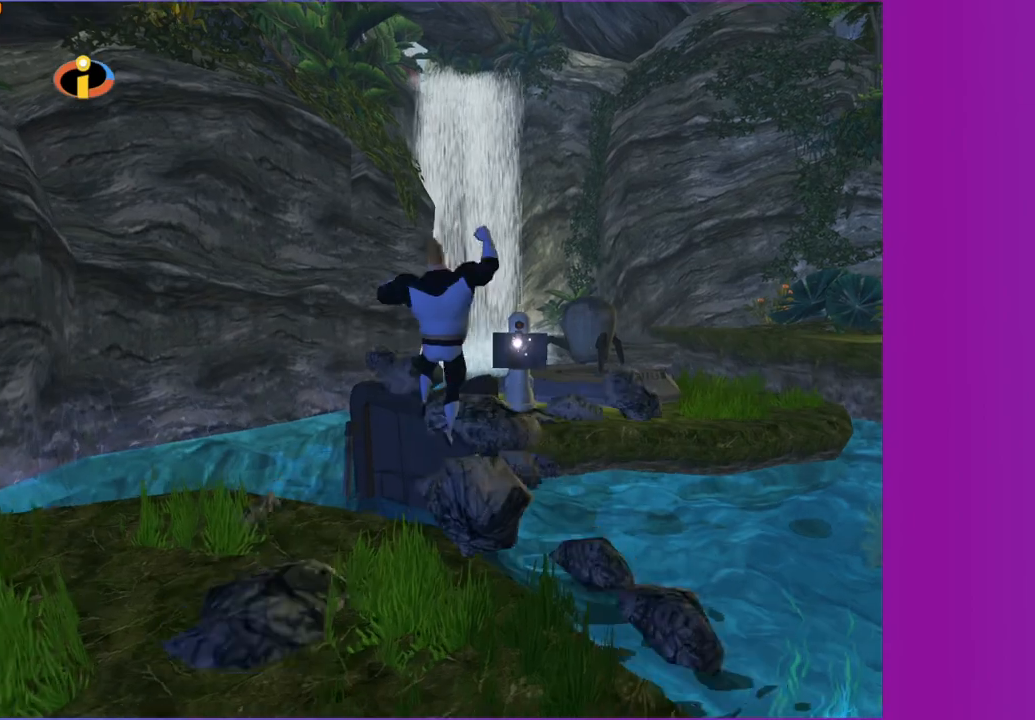
{"buttons": [], "left_stick": "up", "right_stick": "center", "events": [[83, "A", "up"]]}
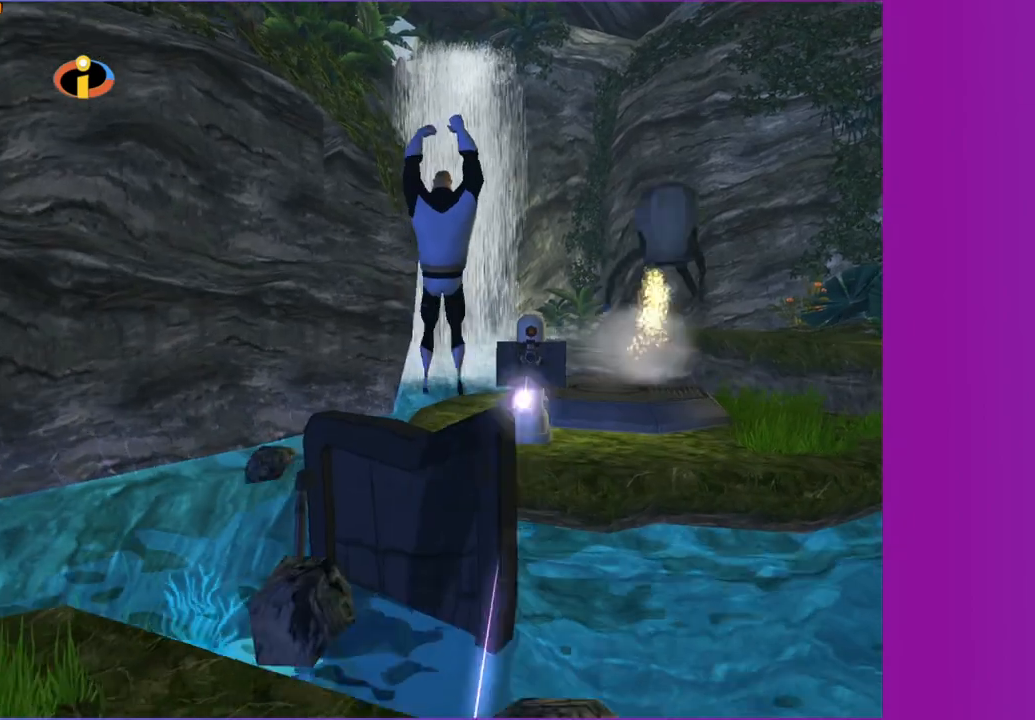
{"buttons": [], "left_stick": "up-right", "right_stick": "left", "events": [[150, "left_stick", "up-right"], [200, "A", "down"], [350, "A", "up"], [483, "right_stick", "left"]]}
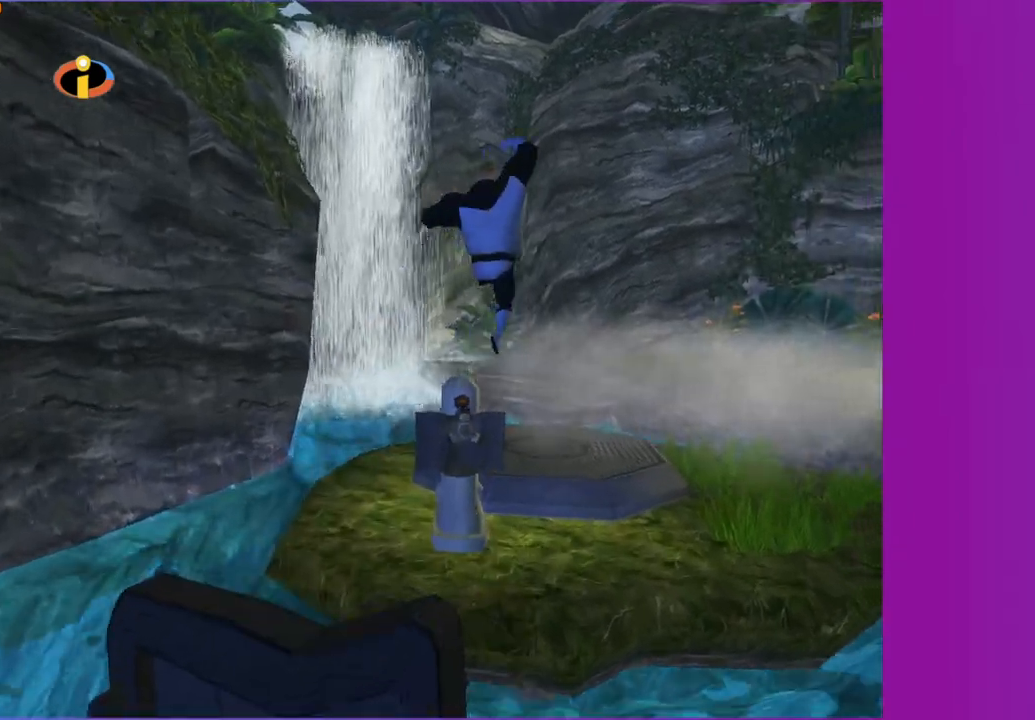
{"buttons": [], "left_stick": "up", "right_stick": "center", "events": [[200, "right_stick", "center"], [300, "left_stick", "up"]]}
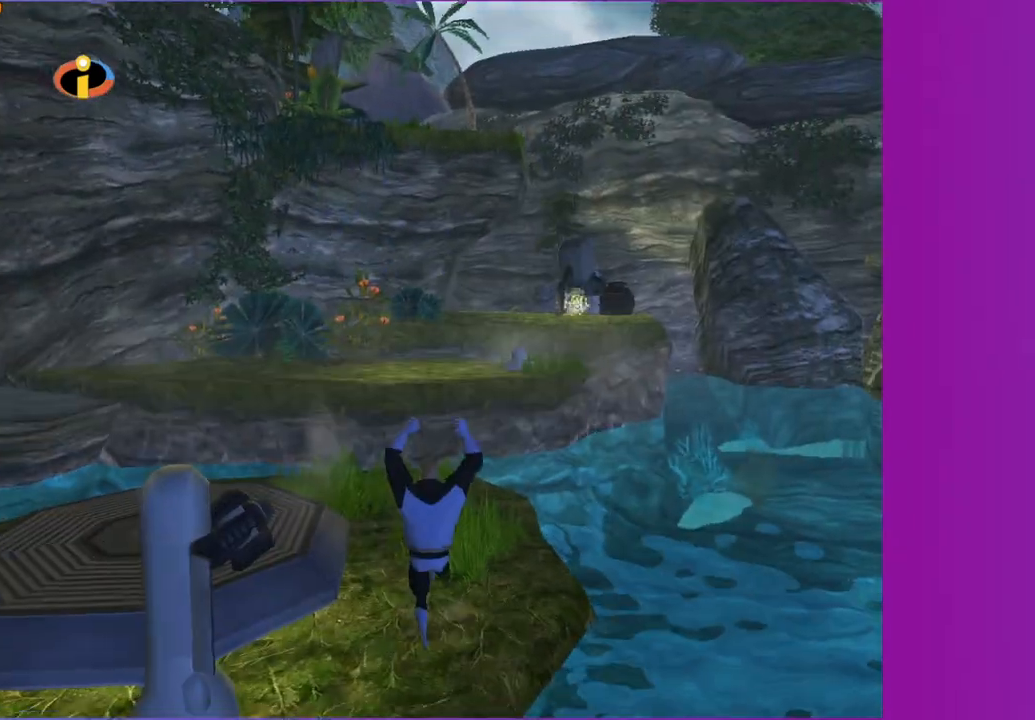
{"buttons": [], "left_stick": "up", "right_stick": "center", "events": [[83, "R1", "down"], [150, "A", "down"], [283, "A", "up"], [283, "R1", "up"]]}
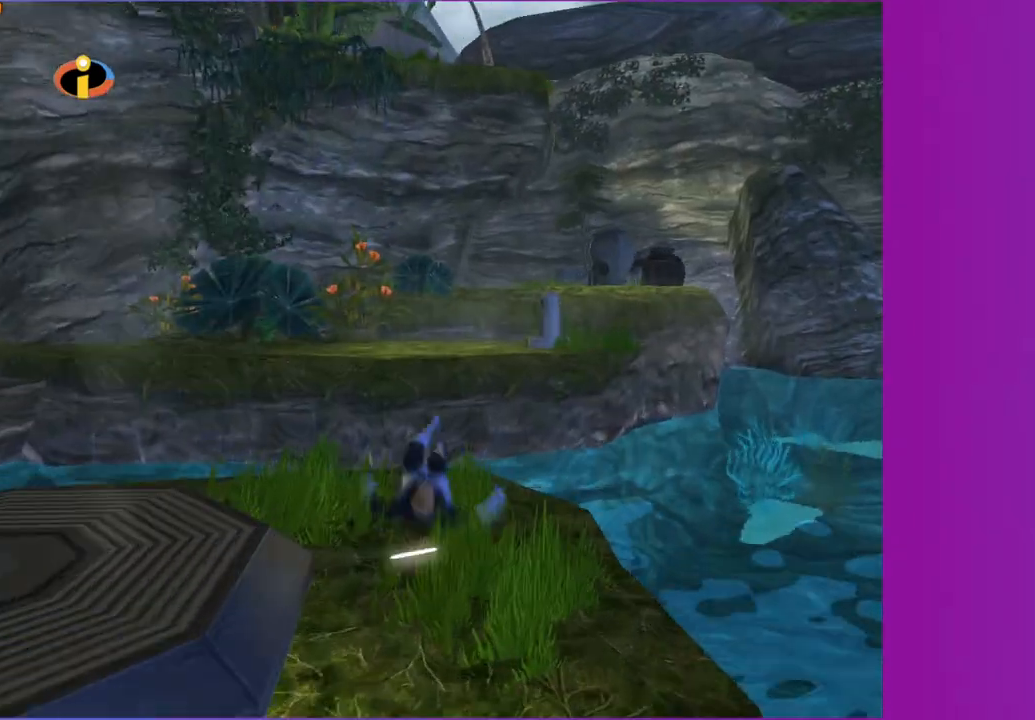
{"buttons": ["A"], "left_stick": "up", "right_stick": "center", "events": [[217, "A", "down"]]}
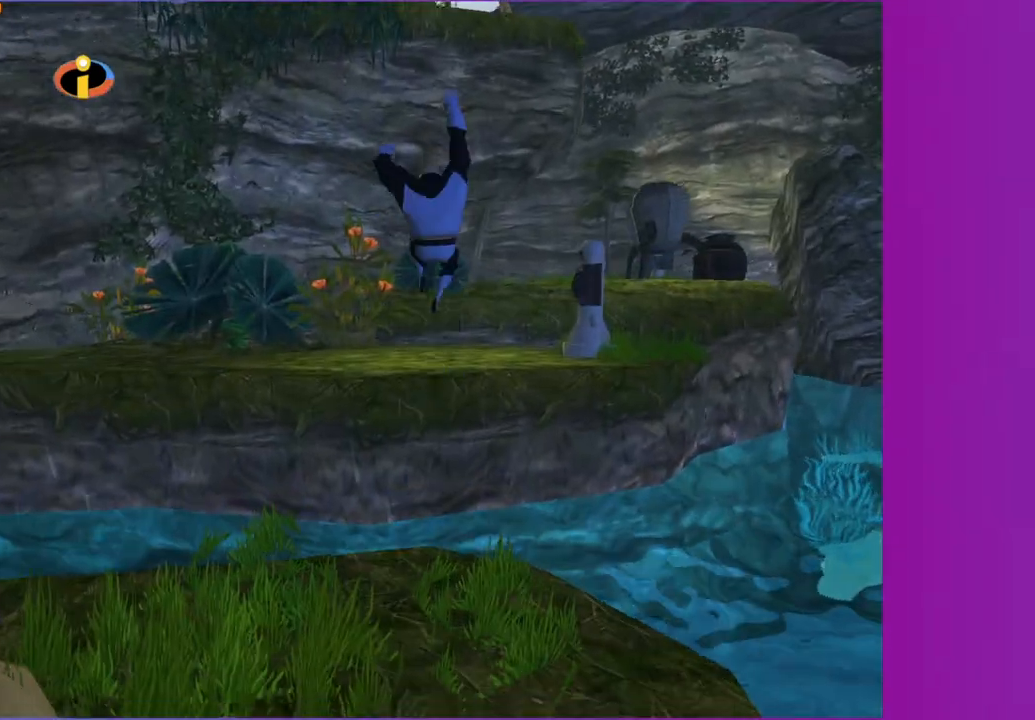
{"buttons": [], "left_stick": "up", "right_stick": "center", "events": [[217, "A", "up"]]}
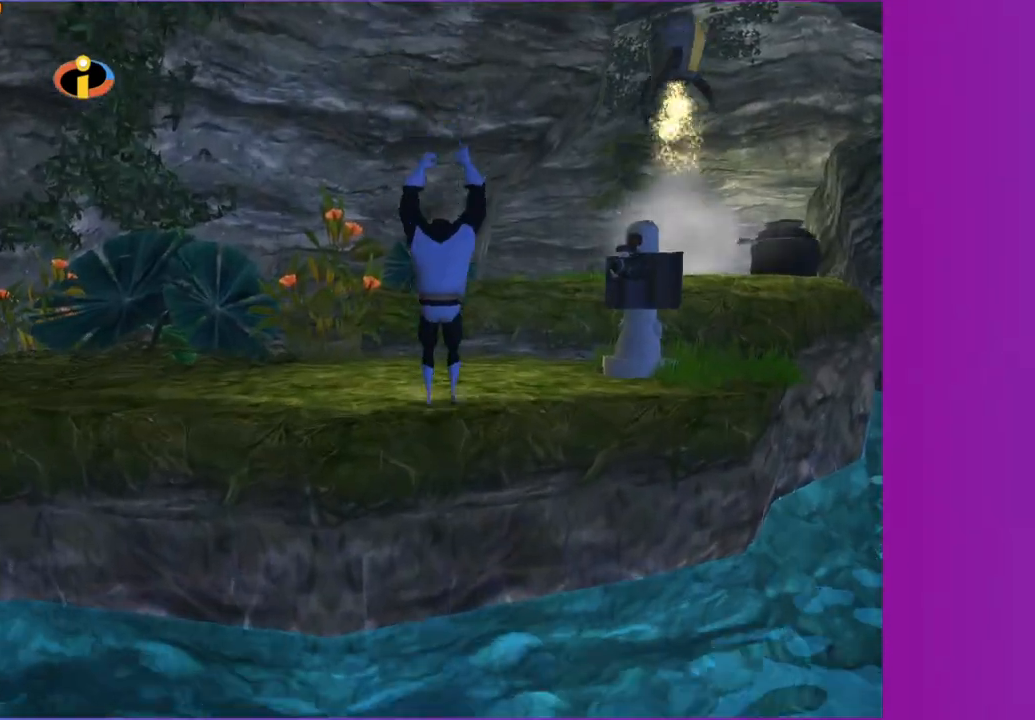
{"buttons": [], "left_stick": "up", "right_stick": "center"}
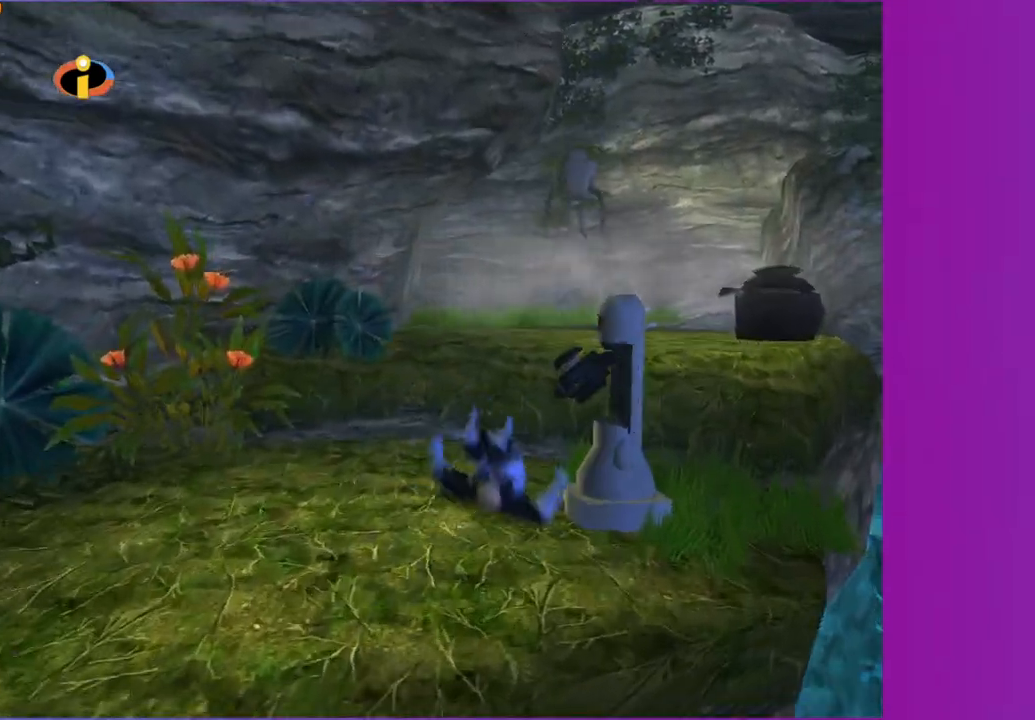
{"buttons": [], "left_stick": "up-right", "right_stick": "center"}
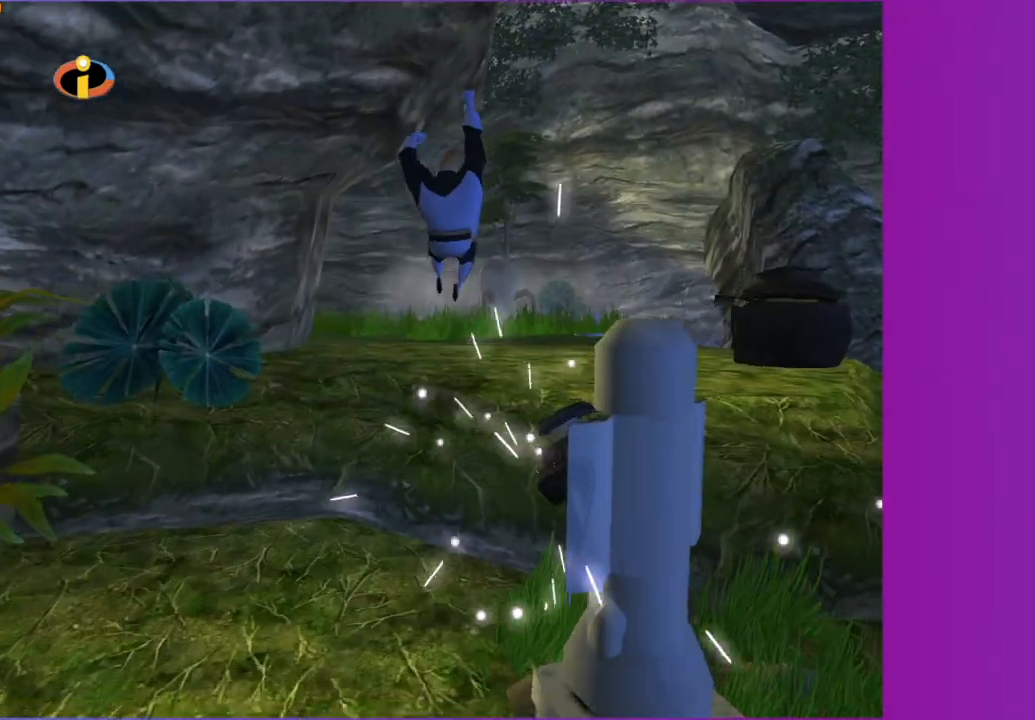
{"buttons": ["A", "R1"], "left_stick": "up", "right_stick": "center", "events": [[200, "left_stick", "up"], [417, "R1", "down"], [500, "A", "down"]]}
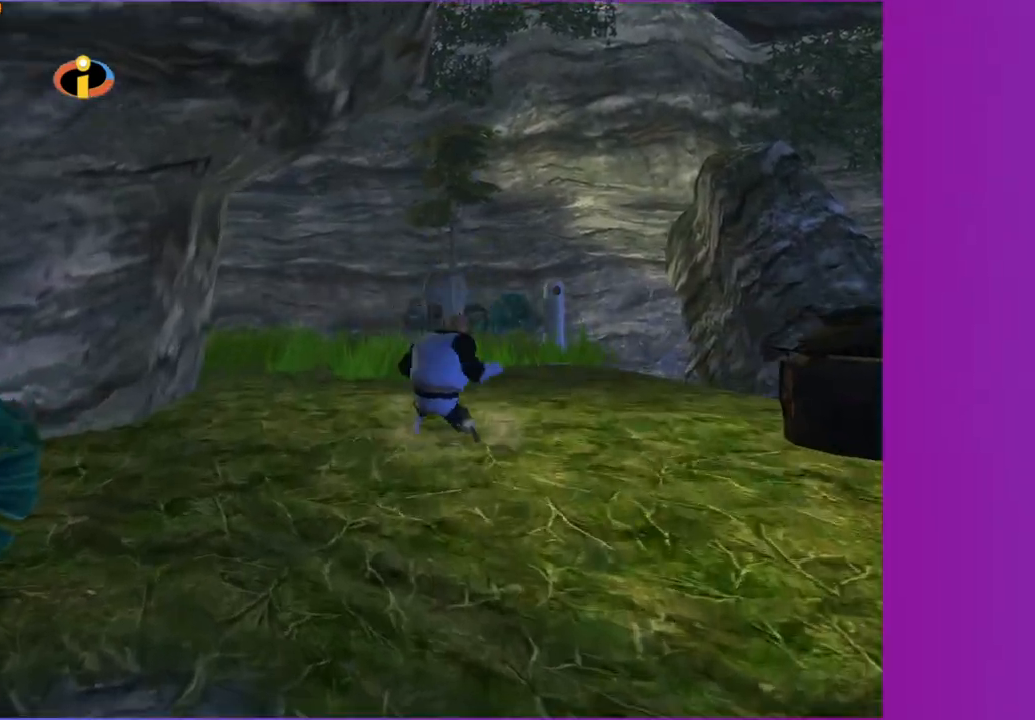
{"buttons": ["A"], "left_stick": "up", "right_stick": "center", "events": [[133, "A", "up"], [133, "R1", "up"], [500, "A", "down"]]}
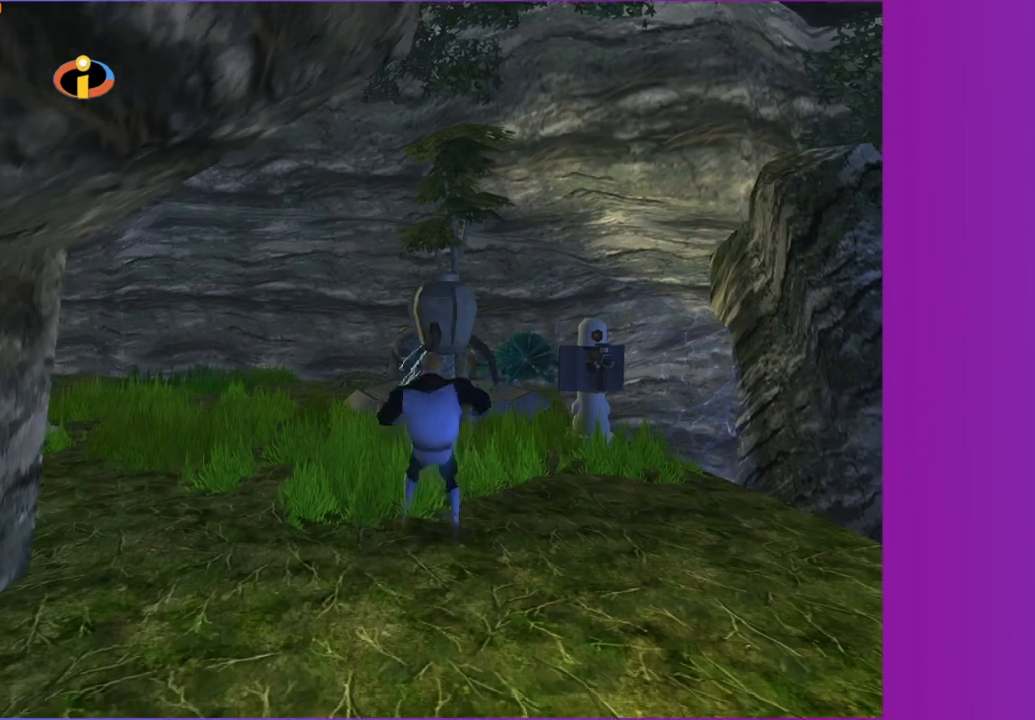
{"buttons": [], "left_stick": "up", "right_stick": "center", "events": [[200, "A", "up"]]}
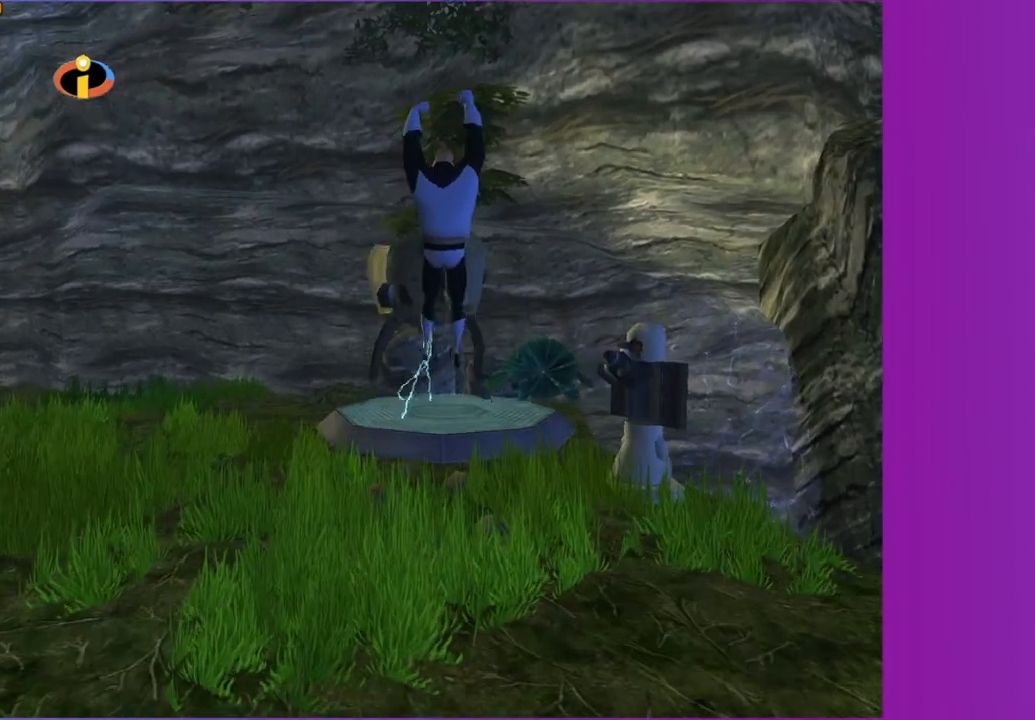
{"buttons": ["Y"], "left_stick": "up", "right_stick": "center", "events": [[500, "Y", "down"]]}
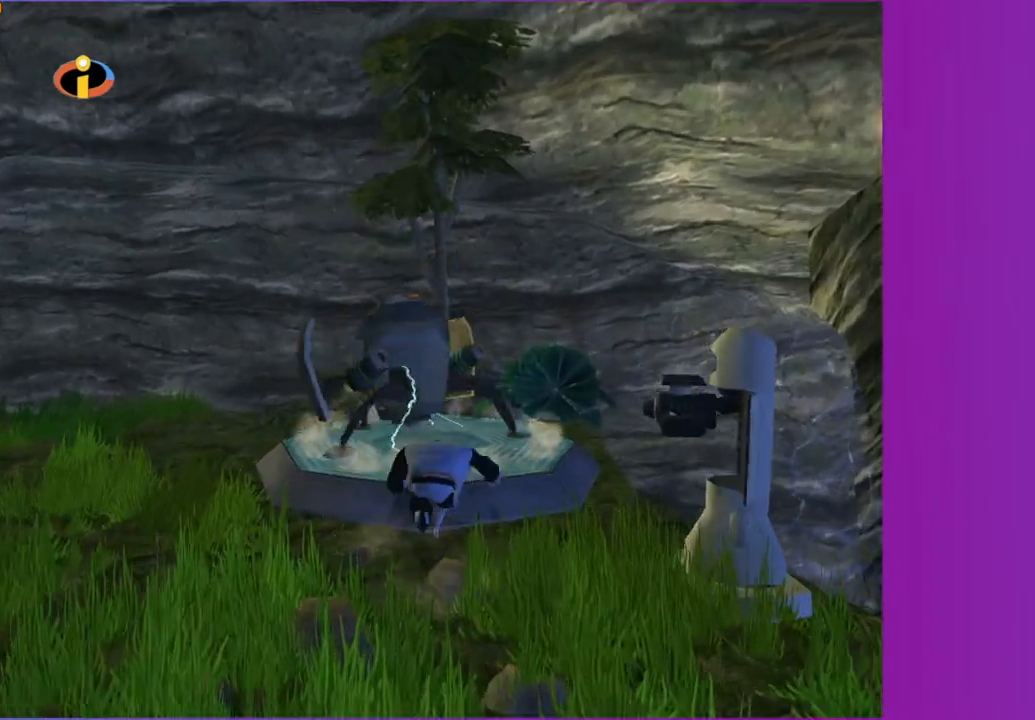
{"buttons": [], "left_stick": "up-left", "right_stick": "center", "events": [[83, "left_stick", "up-left"], [200, "right_stick", "right"], [467, "Y", "up"], [500, "right_stick", "center"]]}
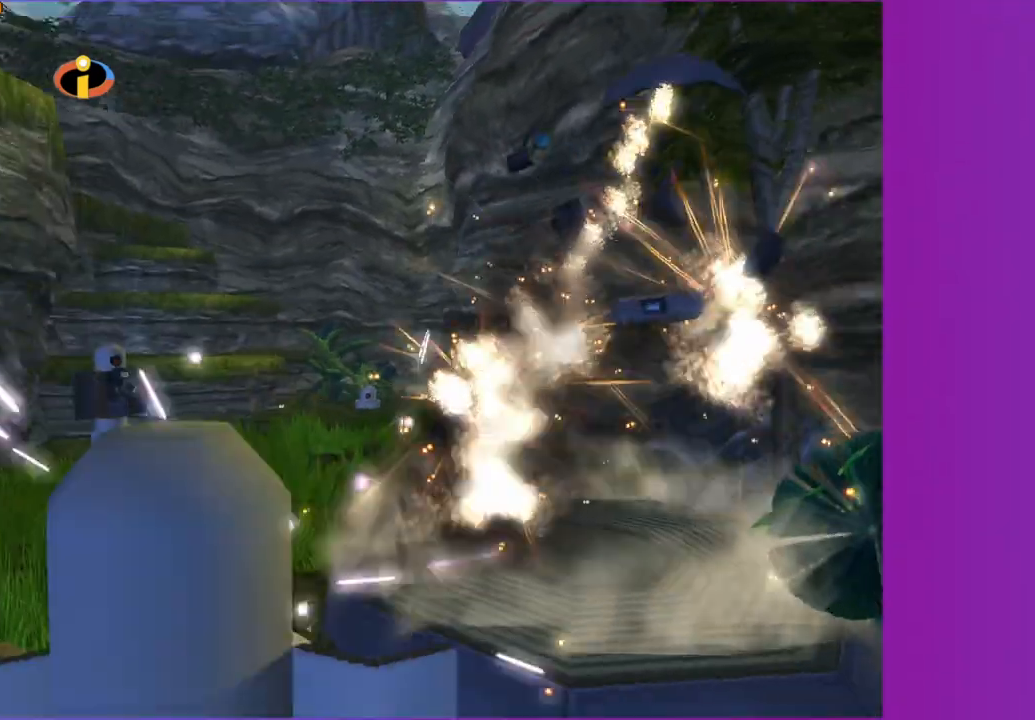
{"buttons": [], "left_stick": "up-left", "right_stick": "center", "events": [[233, "R1", "down"], [317, "A", "down"], [467, "A", "up"], [467, "R1", "up"]]}
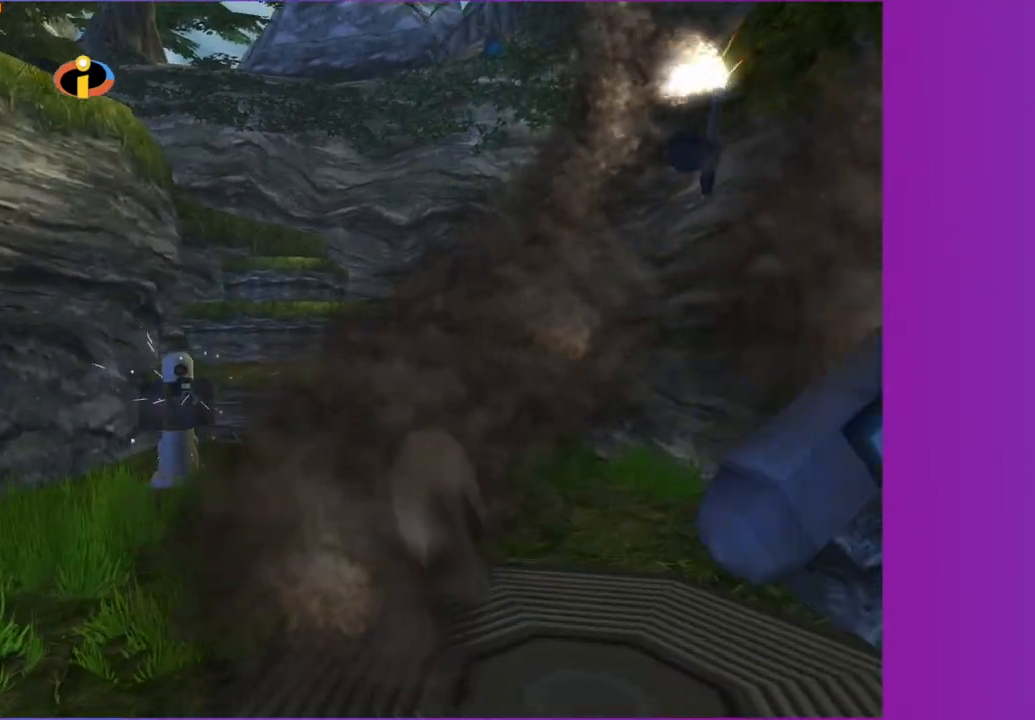
{"buttons": ["A"], "left_stick": "up-left", "right_stick": "center", "events": [[333, "A", "down"]]}
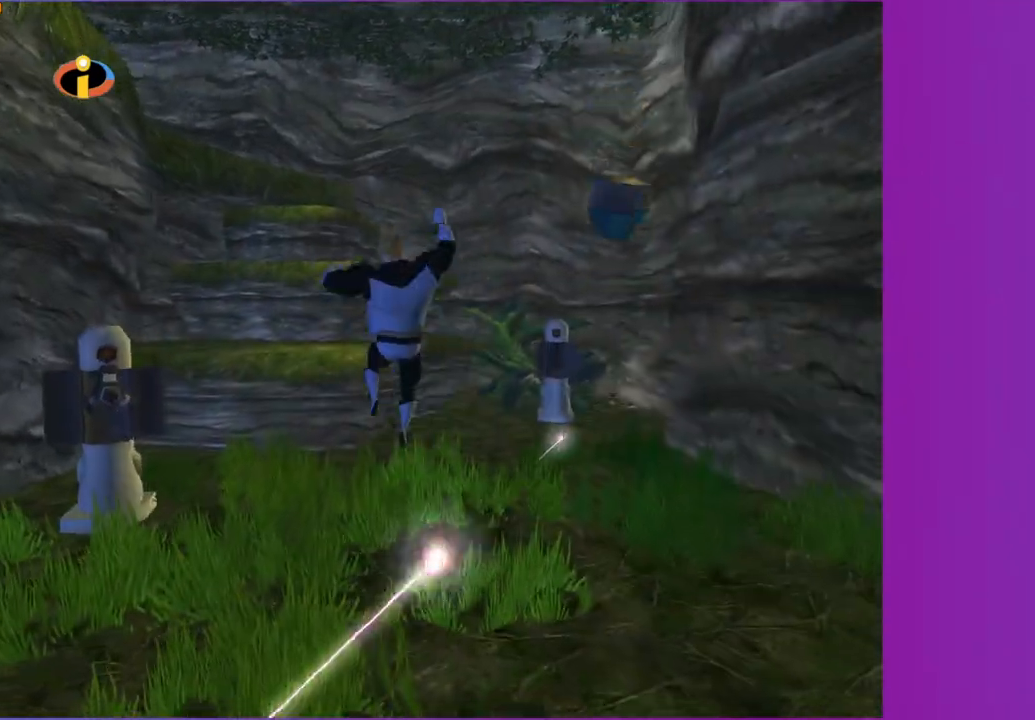
{"buttons": [], "left_stick": "up", "right_stick": "center", "events": [[250, "left_stick", "up"], [400, "A", "up"]]}
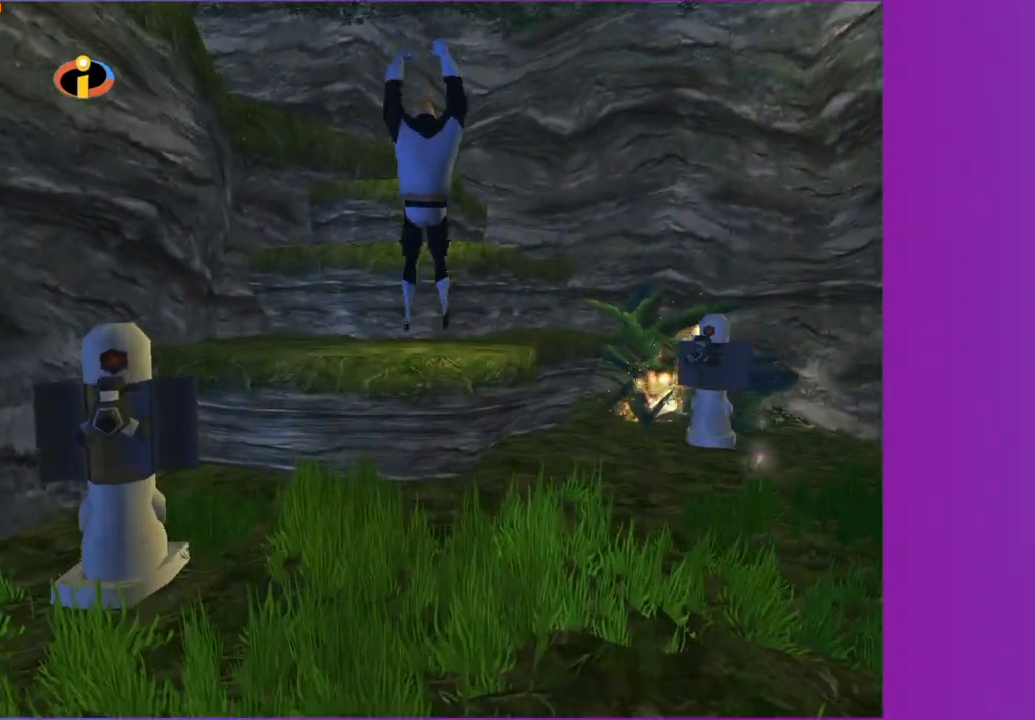
{"buttons": [], "left_stick": "center", "right_stick": "center", "events": [[83, "right_stick", "right"], [317, "left_stick", "up-left"], [417, "right_stick", "center"], [483, "left_stick", "center"]]}
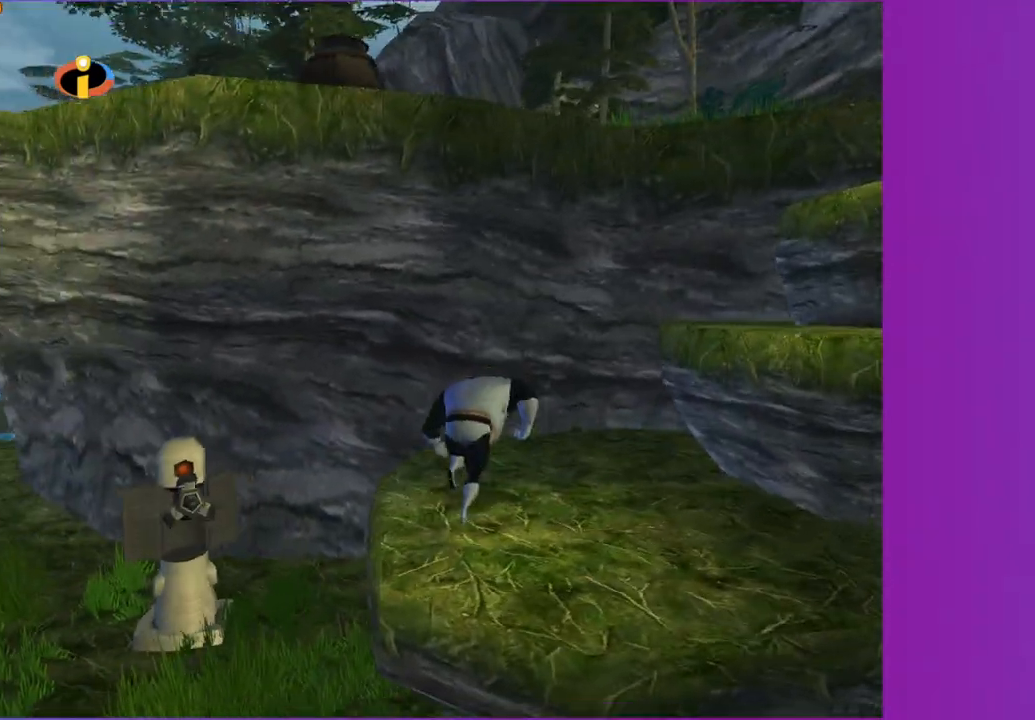
{"buttons": ["X", "R1"], "left_stick": "up", "right_stick": "center", "events": [[33, "R1", "down"], [83, "A", "down"], [217, "A", "up"], [267, "left_stick", "up"], [450, "X", "down"]]}
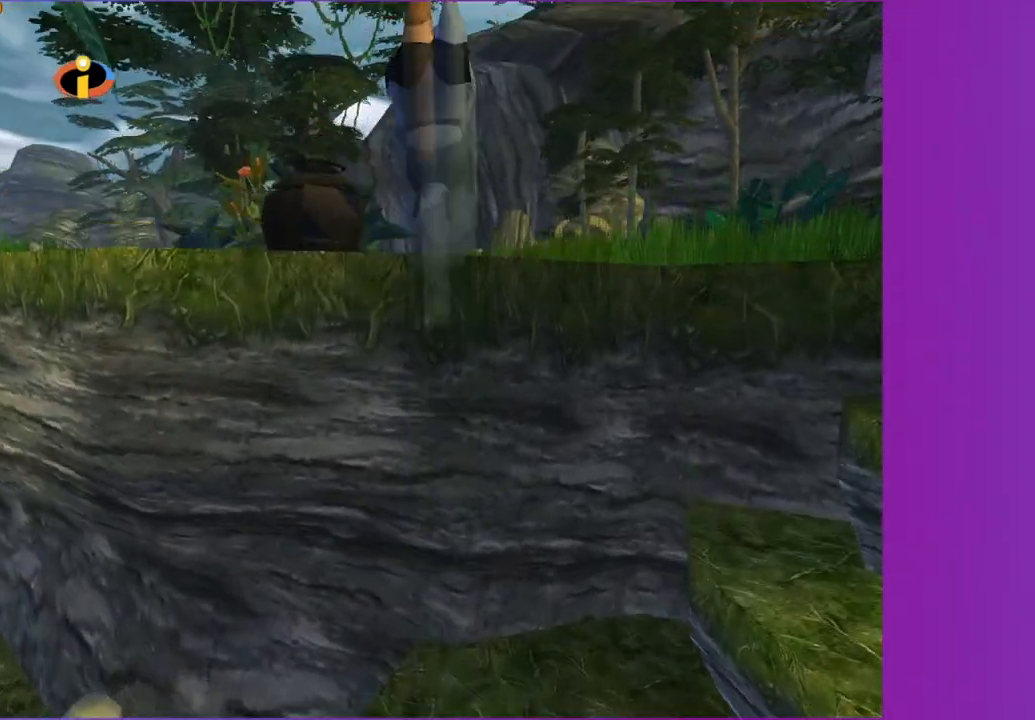
{"buttons": [], "left_stick": "up", "right_stick": "center", "events": [[150, "X", "up"], [317, "right_stick", "right"], [450, "R1", "up"], [483, "right_stick", "center"]]}
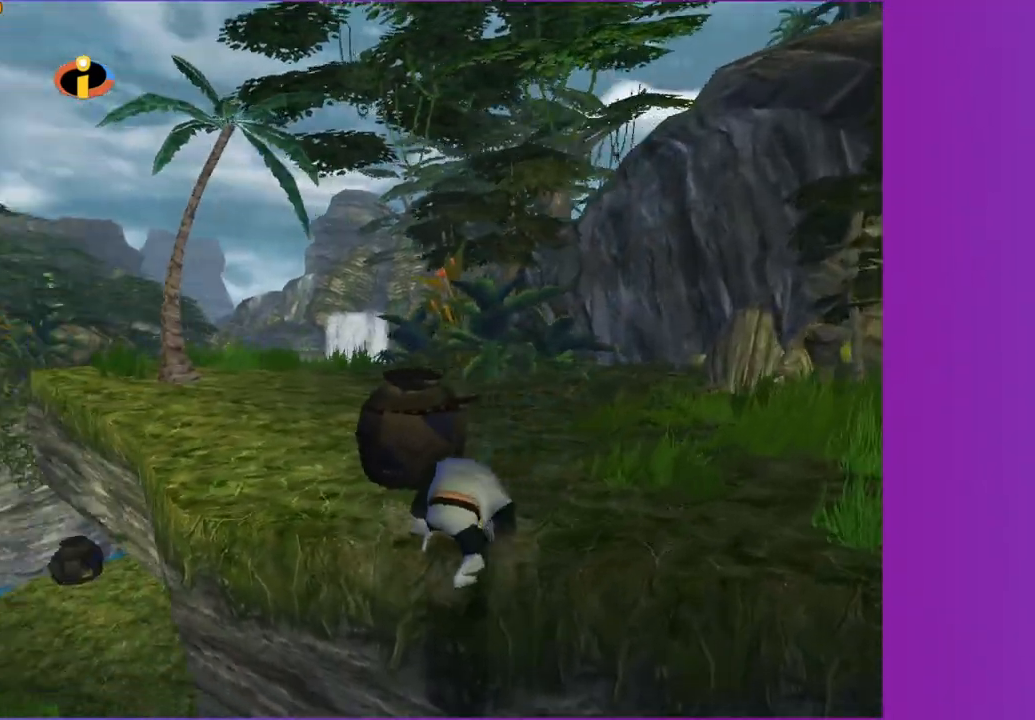
{"buttons": [], "left_stick": "up-right", "right_stick": "center", "events": [[233, "A", "down"], [367, "A", "up"], [483, "left_stick", "up-right"]]}
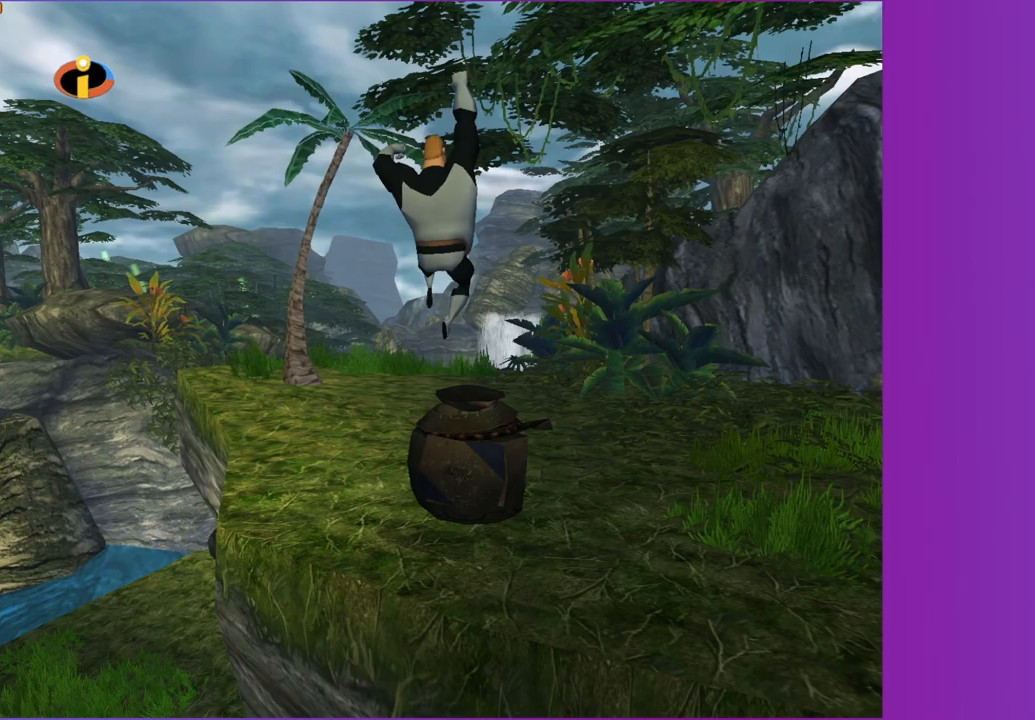
{"buttons": ["A"], "left_stick": "up", "right_stick": "center", "events": [[117, "left_stick", "up"], [250, "left_stick", "up-left"], [417, "A", "down"], [417, "left_stick", "up"]]}
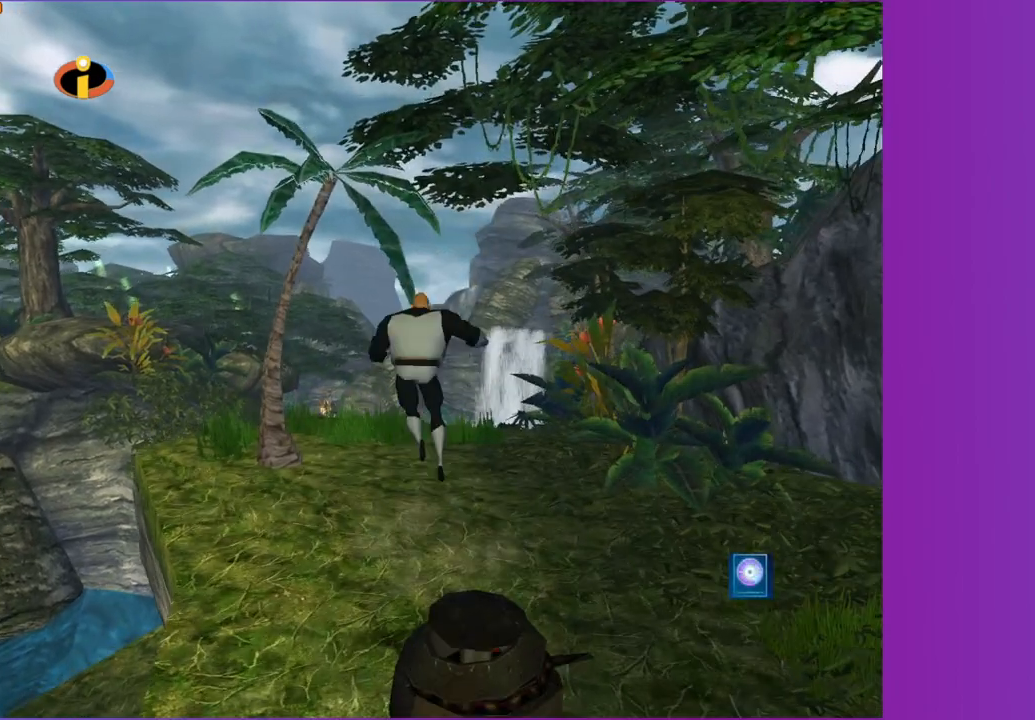
{"buttons": [], "left_stick": "up", "right_stick": "center", "events": [[33, "A", "up"], [150, "left_stick", "up-left"], [200, "right_stick", "right"], [317, "left_stick", "up"], [317, "right_stick", "center"]]}
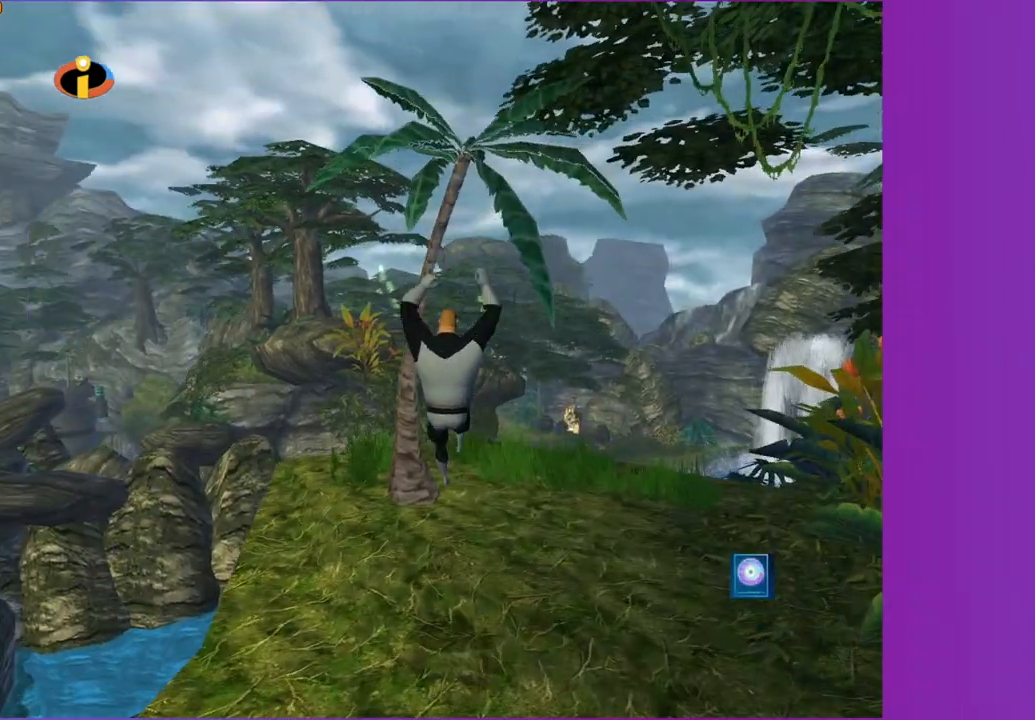
{"buttons": ["A"], "left_stick": "center", "right_stick": "center", "events": [[17, "right_stick", "right"], [133, "right_stick", "center"], [183, "left_stick", "up-right"], [383, "left_stick", "center"], [417, "A", "down"]]}
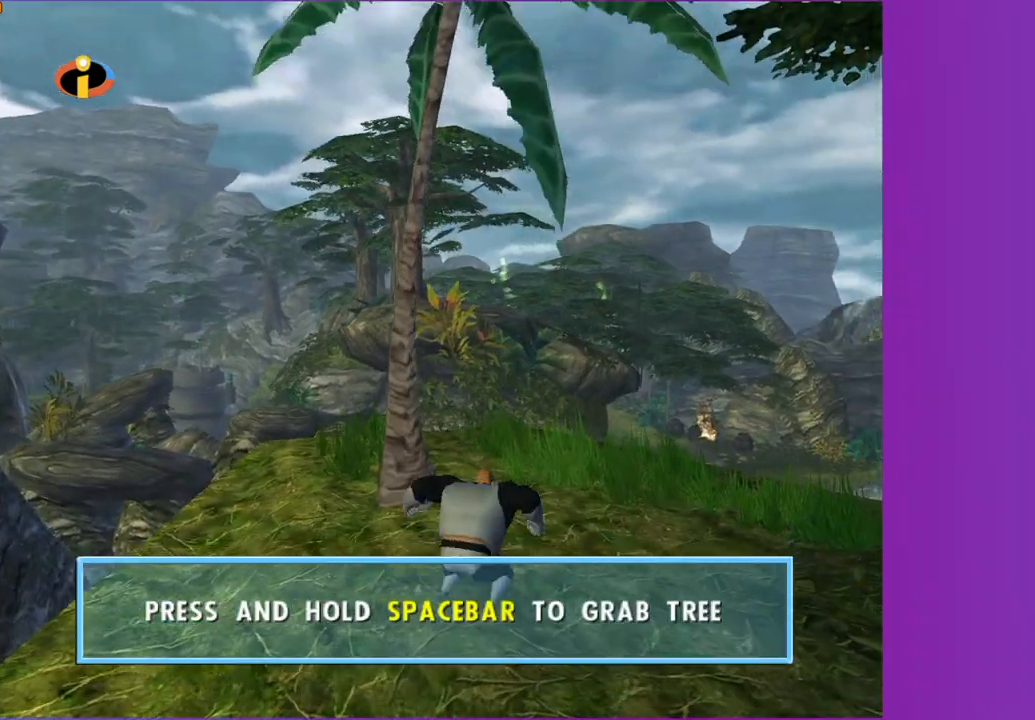
{"buttons": ["A"], "left_stick": "center", "right_stick": "center", "events": [[333, "right_stick", "right"], [433, "right_stick", "center"]]}
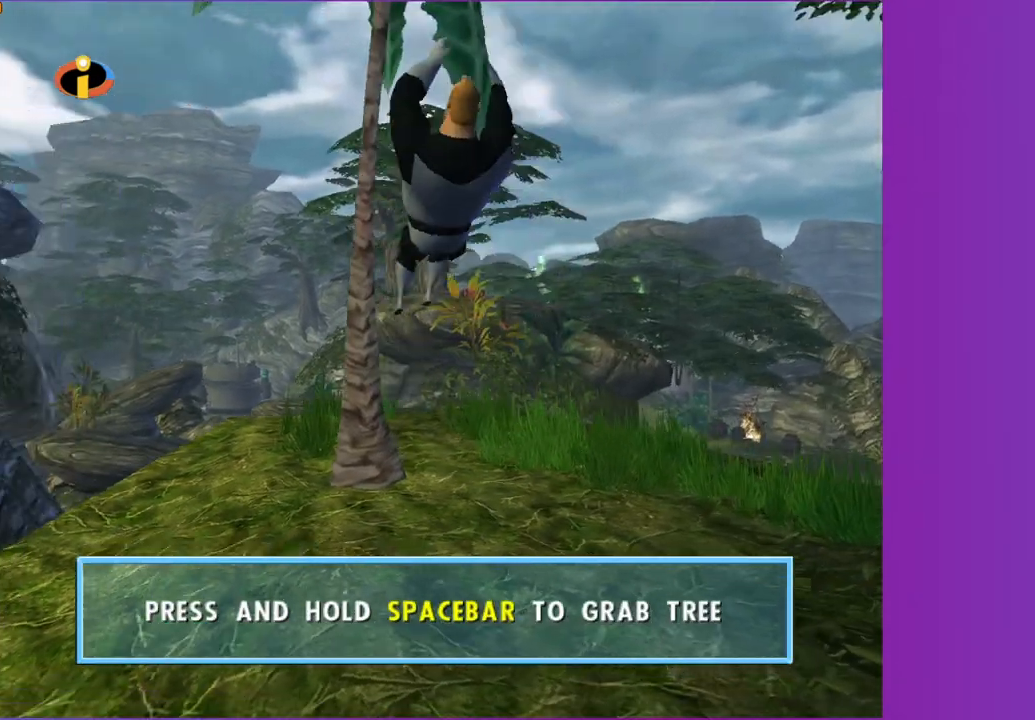
{"buttons": ["A"], "left_stick": "center", "right_stick": "center", "events": []}
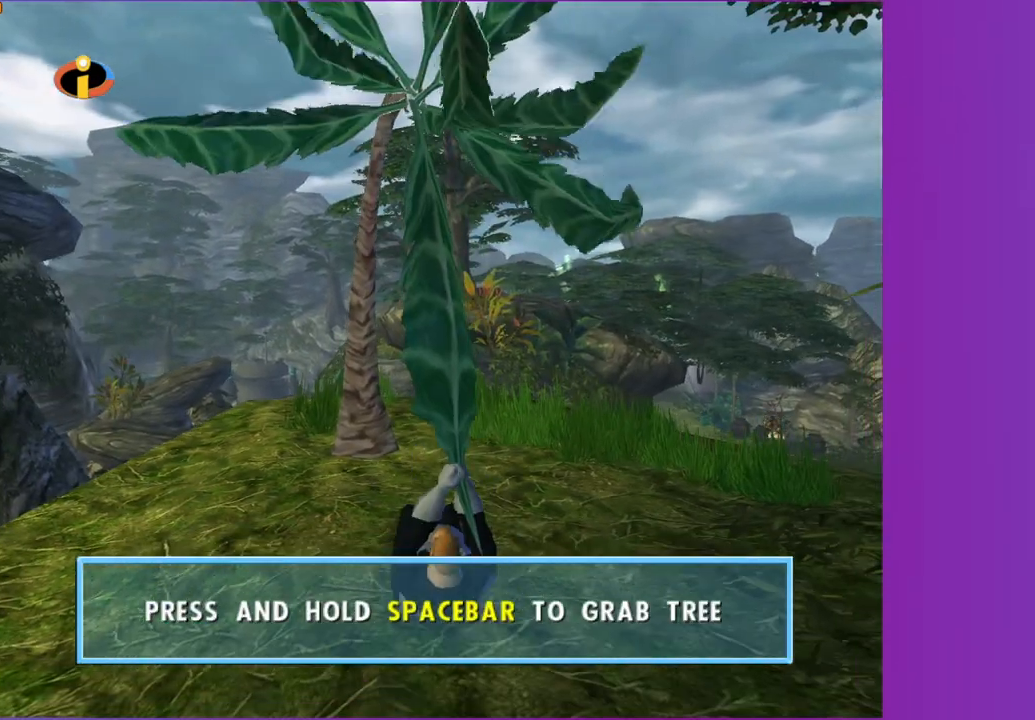
{"buttons": ["A"], "left_stick": "center", "right_stick": "center", "events": [[150, "right_stick", "right"], [233, "right_stick", "center"]]}
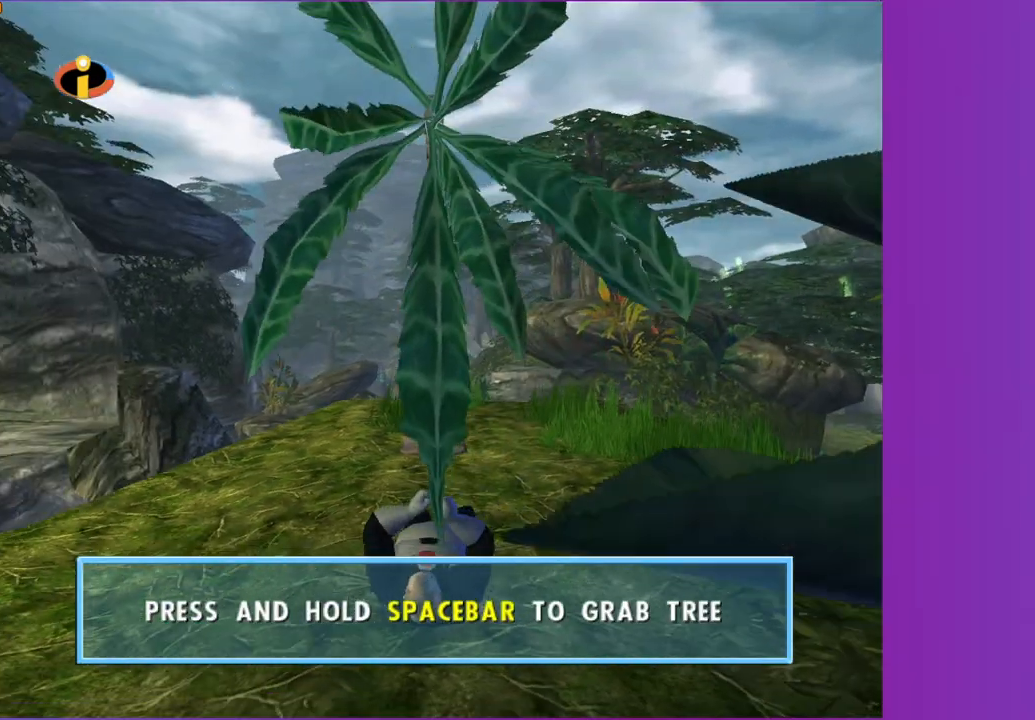
{"buttons": ["A"], "left_stick": "center", "right_stick": "center", "events": [[83, "right_stick", "left"], [150, "right_stick", "center"]]}
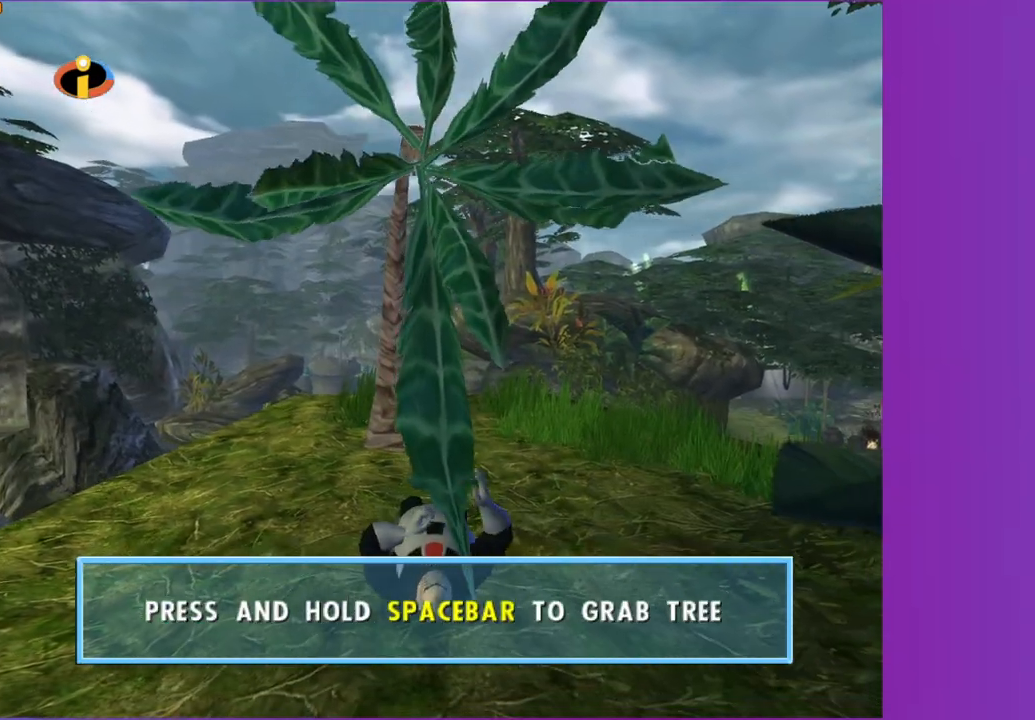
{"buttons": ["A"], "left_stick": "center", "right_stick": "center", "events": []}
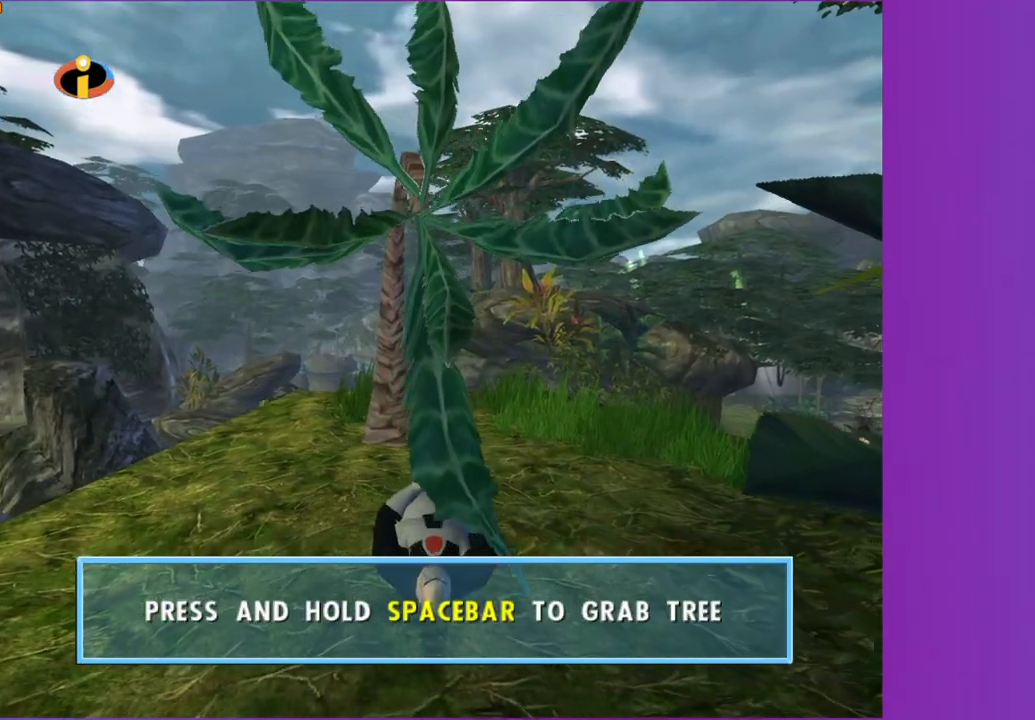
{"buttons": [], "left_stick": "center", "right_stick": "center", "events": [[467, "A", "up"]]}